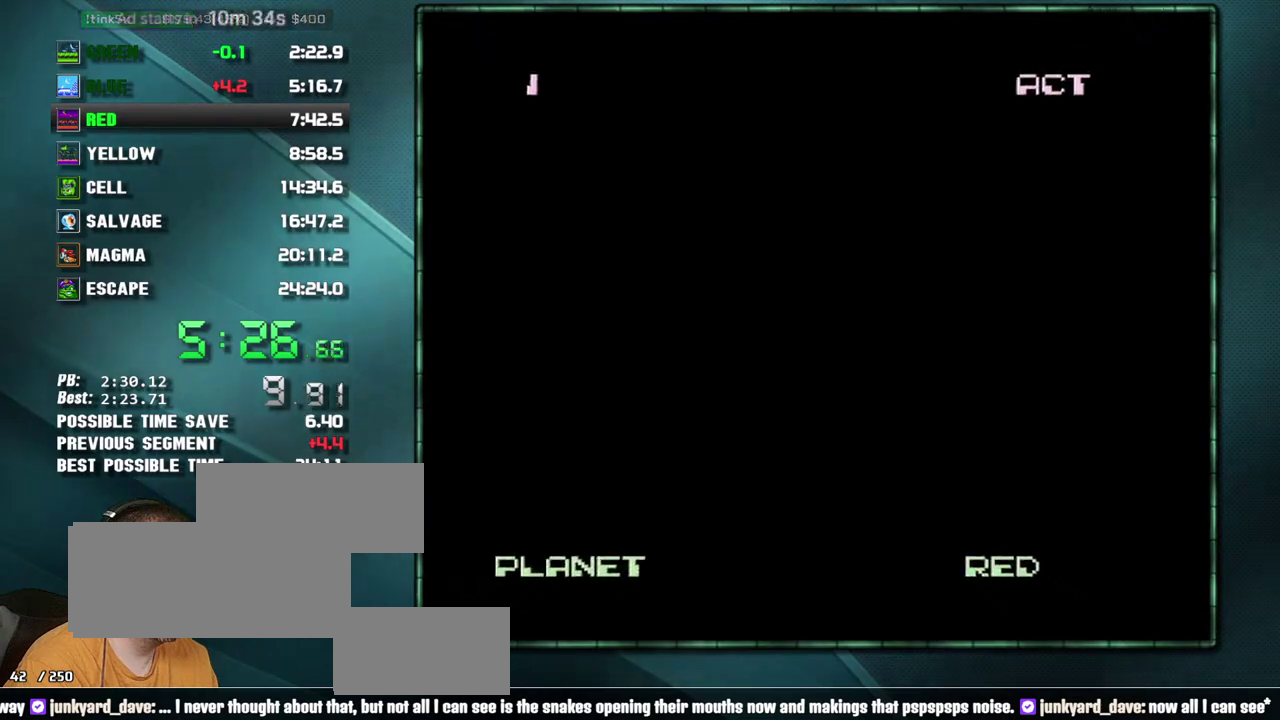
Gameplay with a controller (Nintendo layout); each line is a JSON object with the inputs held at the frame after it (dt_ms = milliseconds from this image to that frame). "events" lists button and stick changes between this image and that frame as [ms after this image, input, new state], when the widget could be followed in between. Not read: L3 R3 START.
{"dt_ms": 500, "buttons": ["B", "DPAD_RIGHT"], "events": [[467, "DPAD_RIGHT", "down"]]}
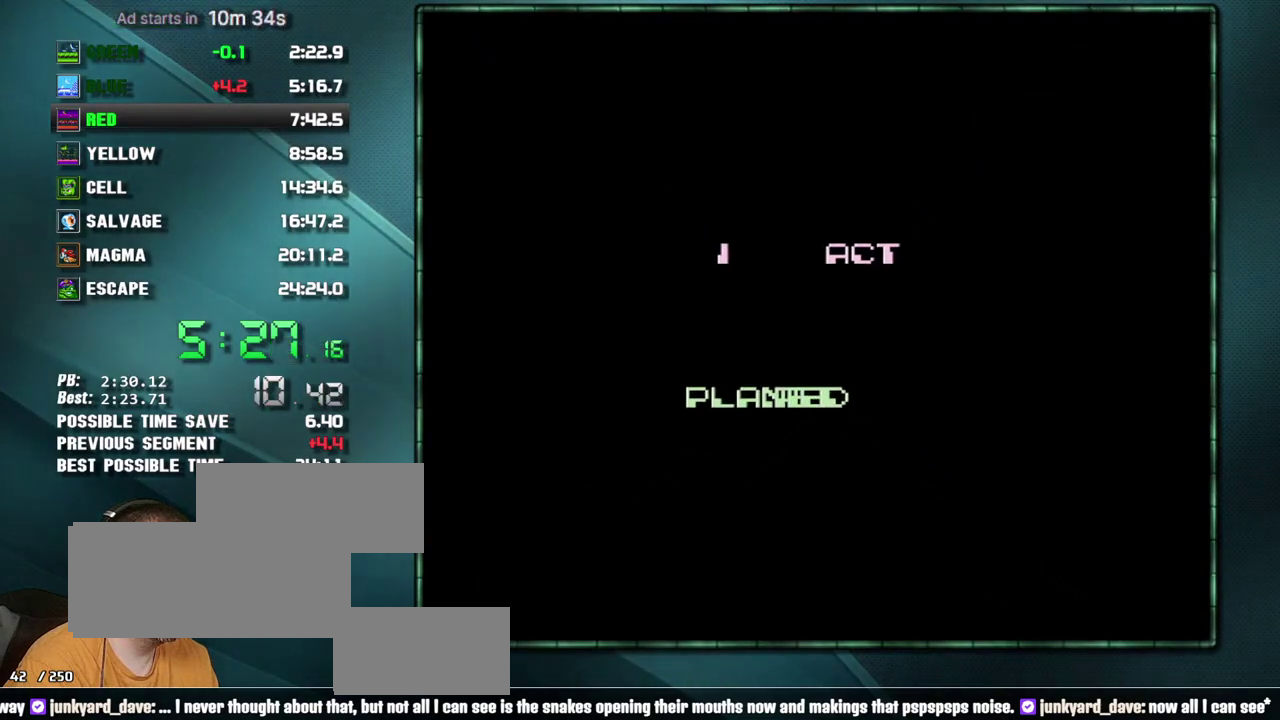
{"dt_ms": 500, "buttons": ["DPAD_RIGHT"]}
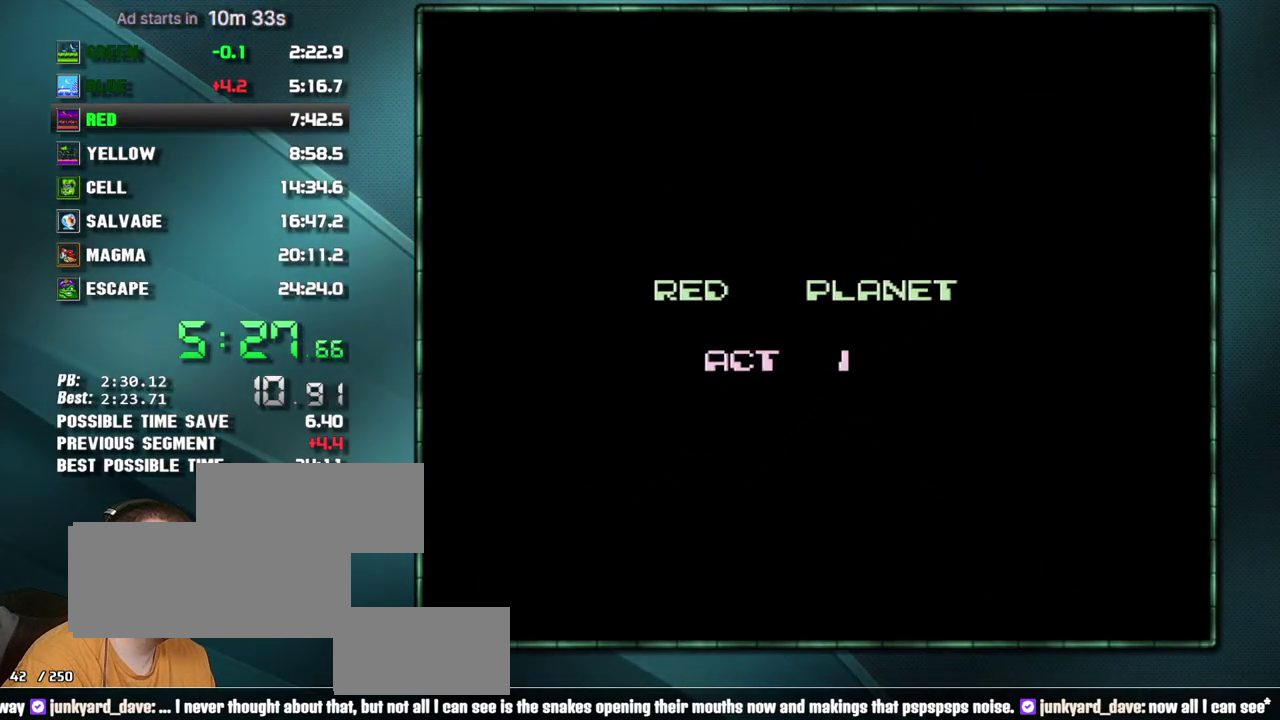
{"dt_ms": 500, "buttons": ["DPAD_RIGHT"], "events": []}
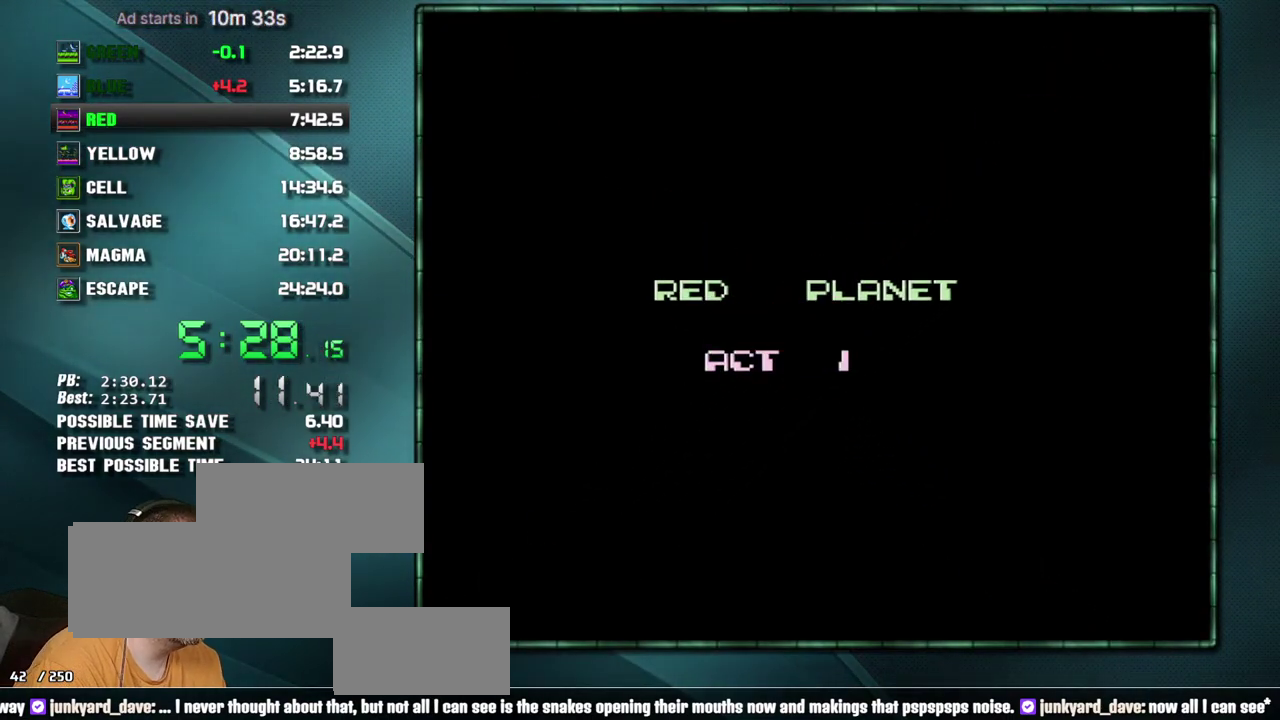
{"dt_ms": 500, "buttons": ["DPAD_RIGHT"], "events": []}
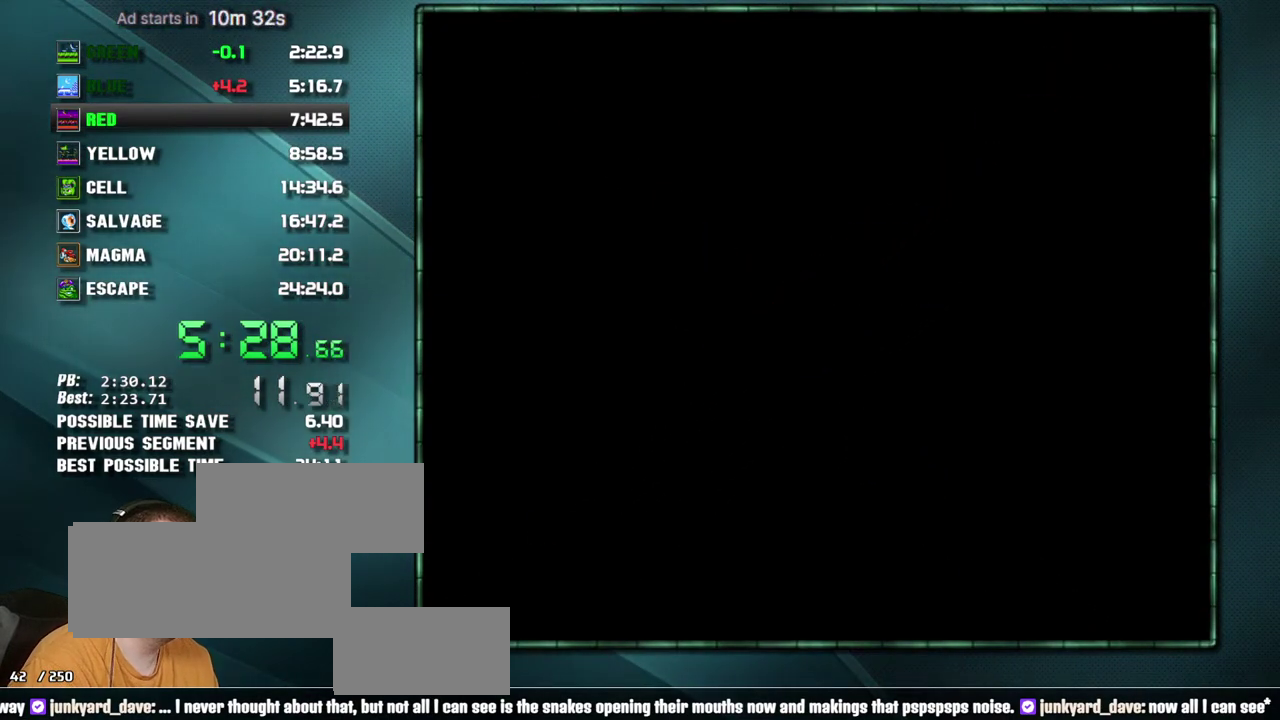
{"dt_ms": 500, "buttons": ["DPAD_RIGHT"], "events": [[233, "SELECT", "down"], [300, "SELECT", "up"], [367, "SELECT", "down"], [433, "SELECT", "up"]]}
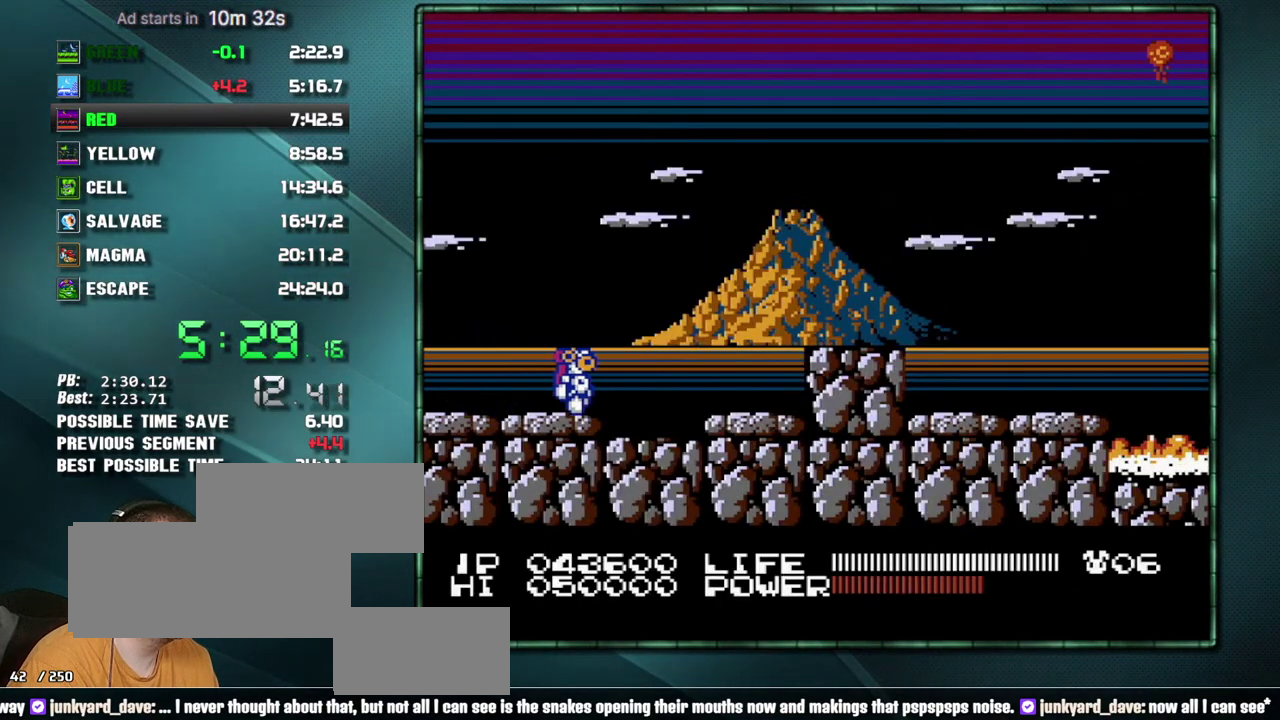
{"dt_ms": 500, "buttons": ["DPAD_RIGHT"], "events": [[300, "A", "down"], [467, "A", "up"]]}
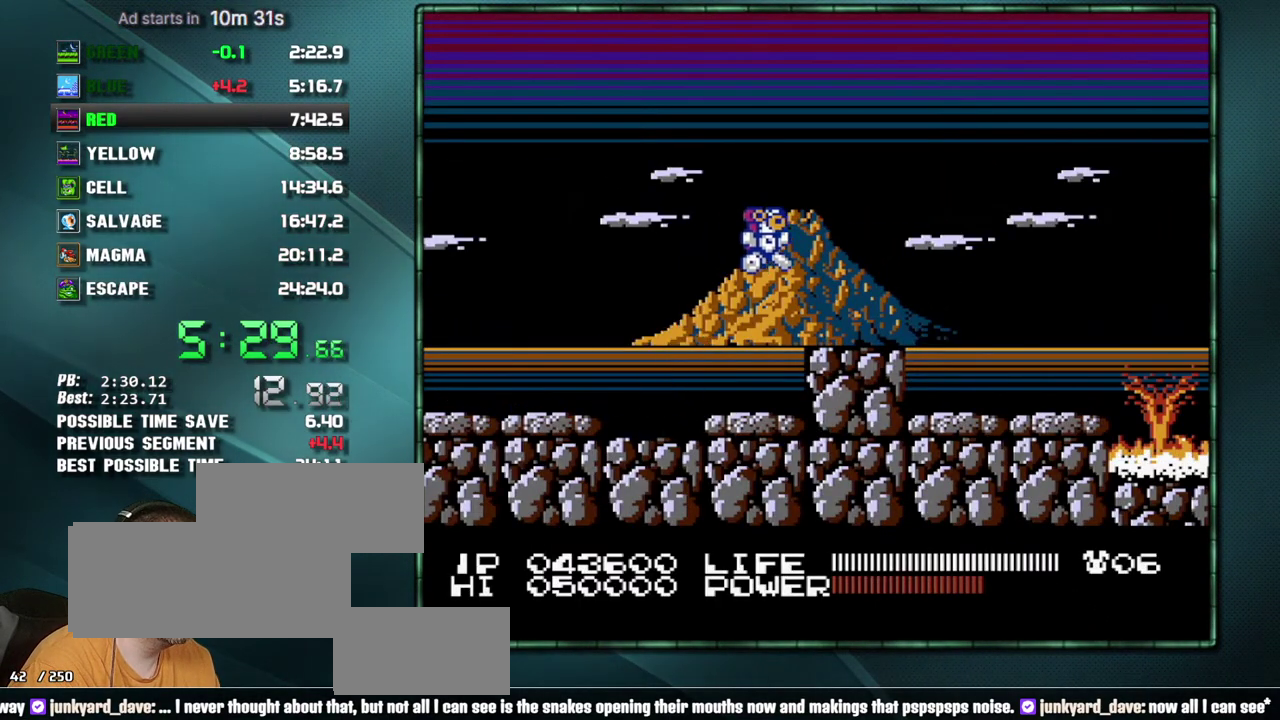
{"dt_ms": 500, "buttons": ["DPAD_RIGHT"], "events": []}
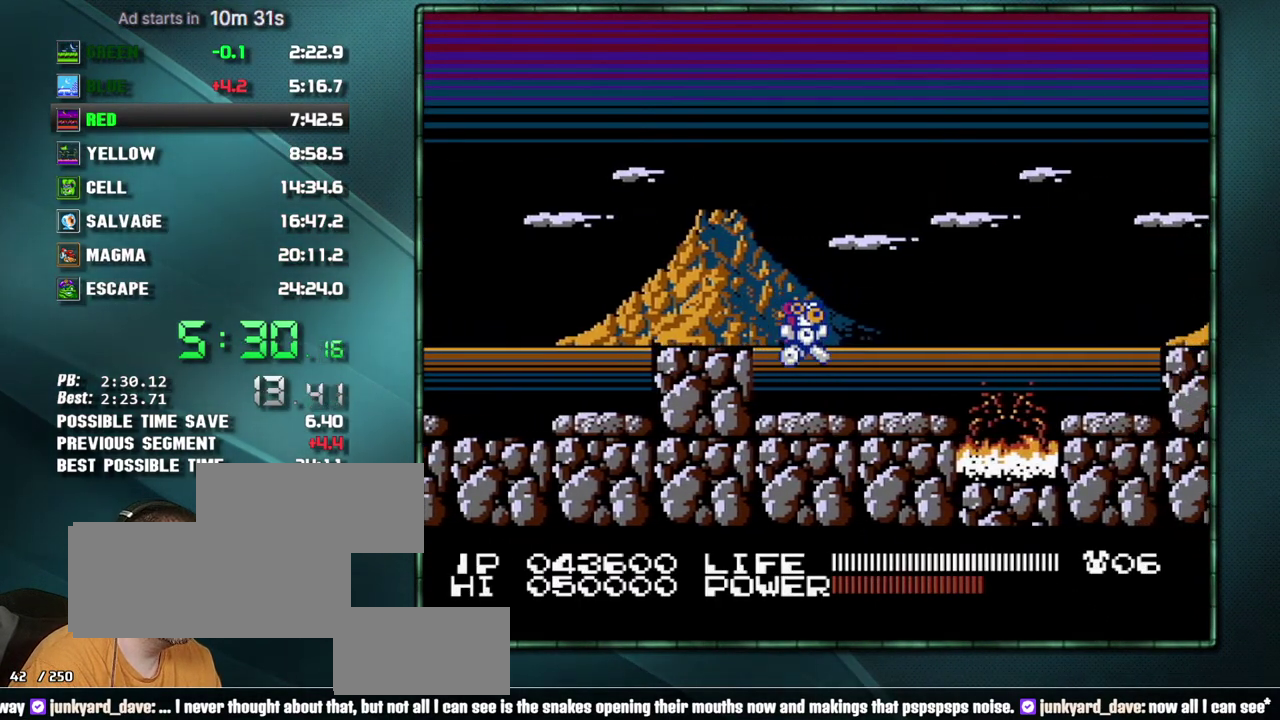
{"dt_ms": 500, "buttons": ["A", "DPAD_RIGHT"], "events": [[400, "A", "down"]]}
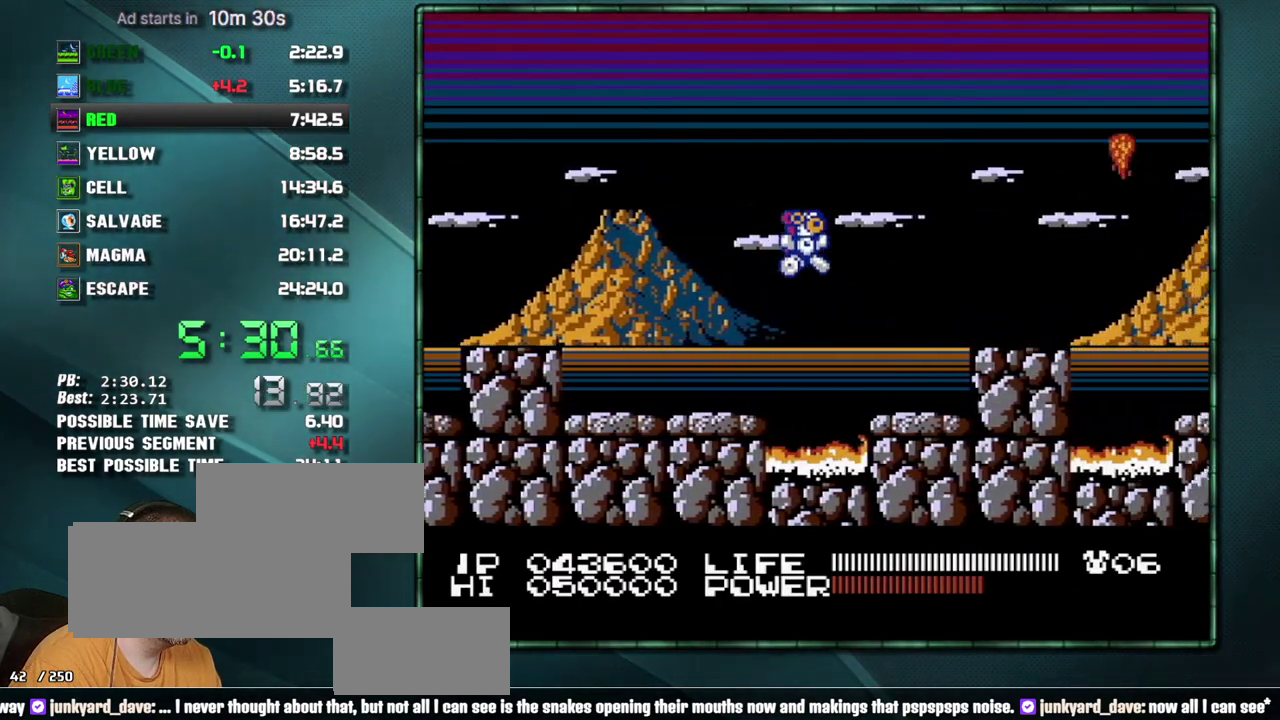
{"dt_ms": 500, "buttons": ["A", "DPAD_RIGHT"], "events": [[183, "A", "up"], [433, "A", "down"]]}
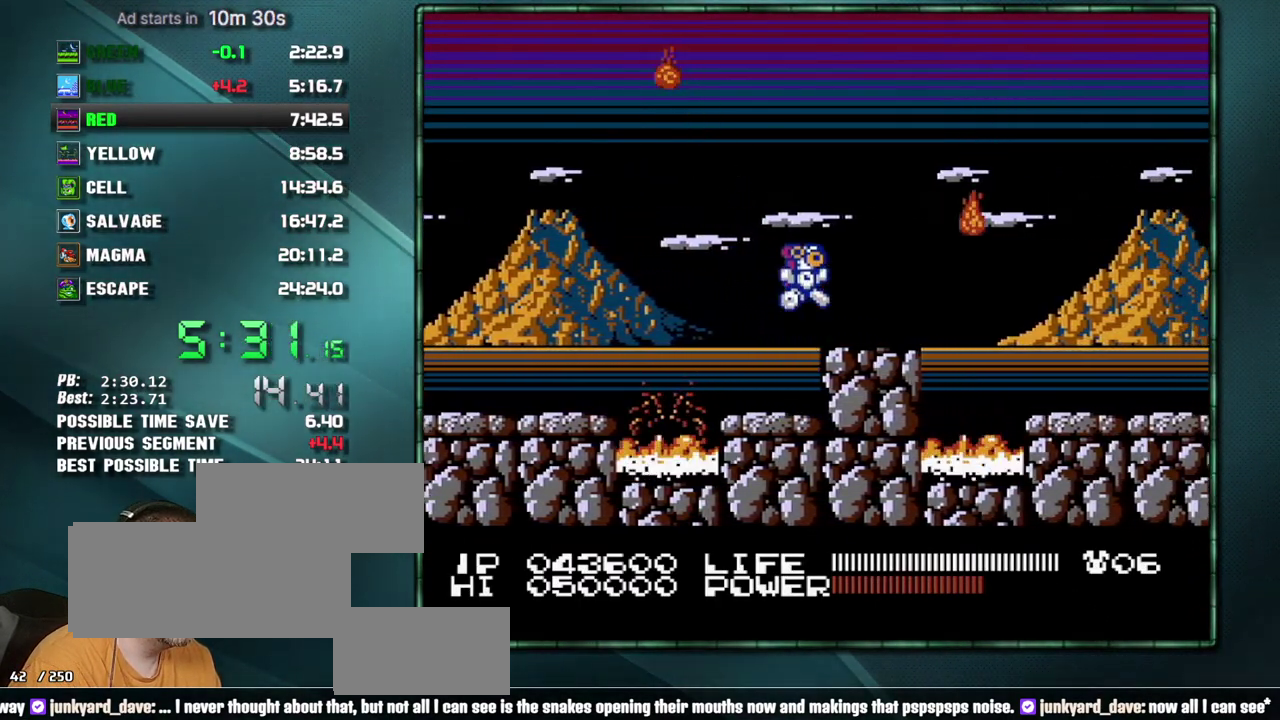
{"dt_ms": 500, "buttons": ["DPAD_RIGHT"], "events": [[17, "A", "up"], [300, "A", "down"], [433, "A", "up"]]}
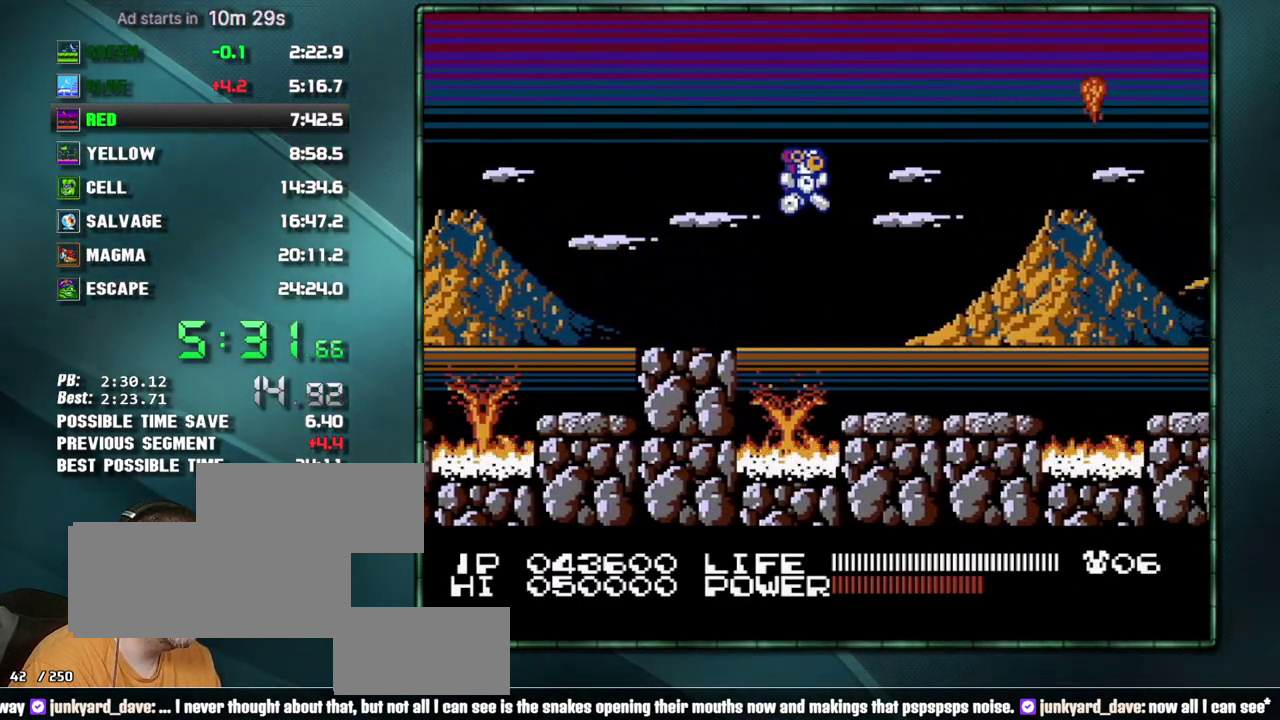
{"dt_ms": 500, "buttons": ["DPAD_RIGHT"], "events": []}
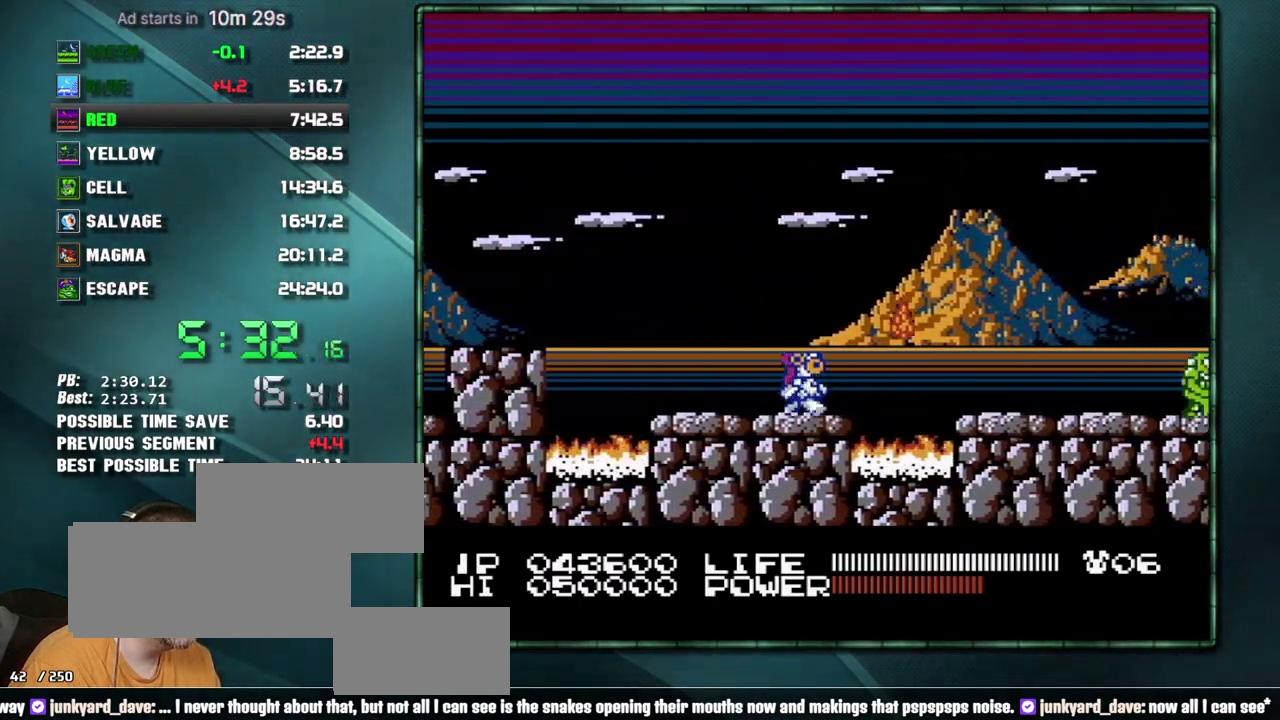
{"dt_ms": 500, "buttons": ["DPAD_RIGHT"], "events": [[83, "A", "down"], [233, "A", "up"]]}
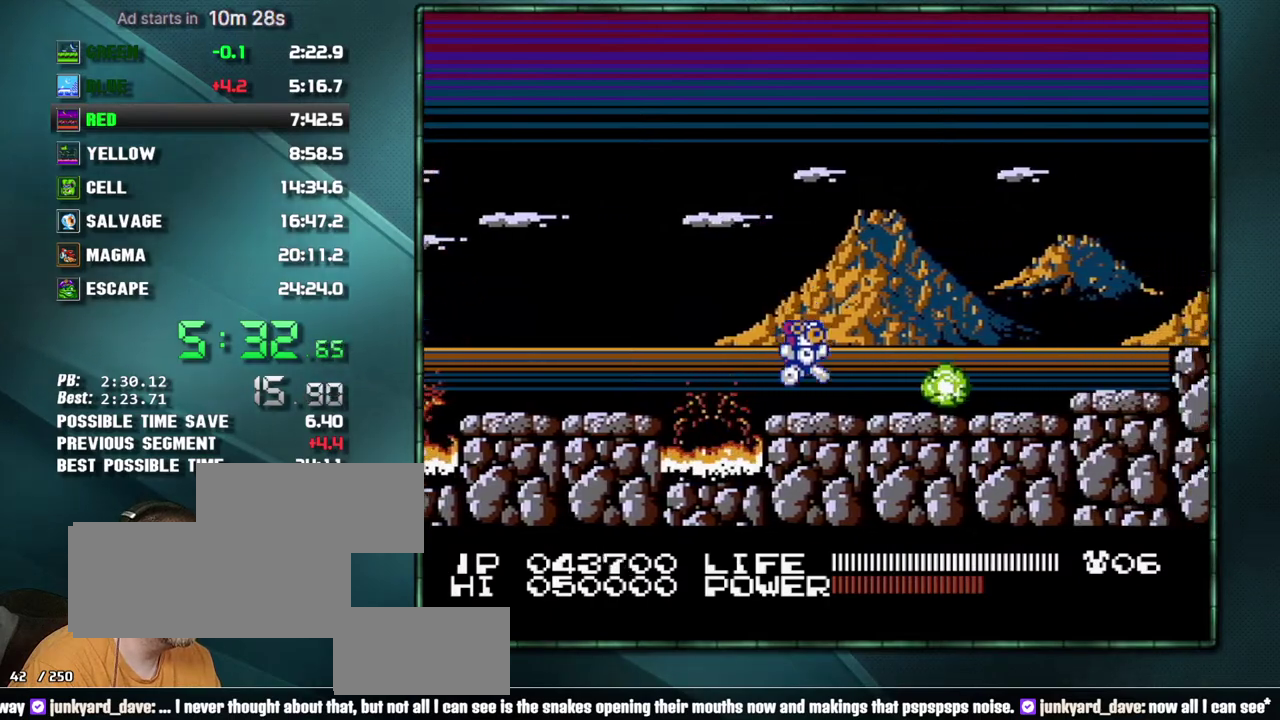
{"dt_ms": 500, "buttons": ["DPAD_RIGHT"], "events": []}
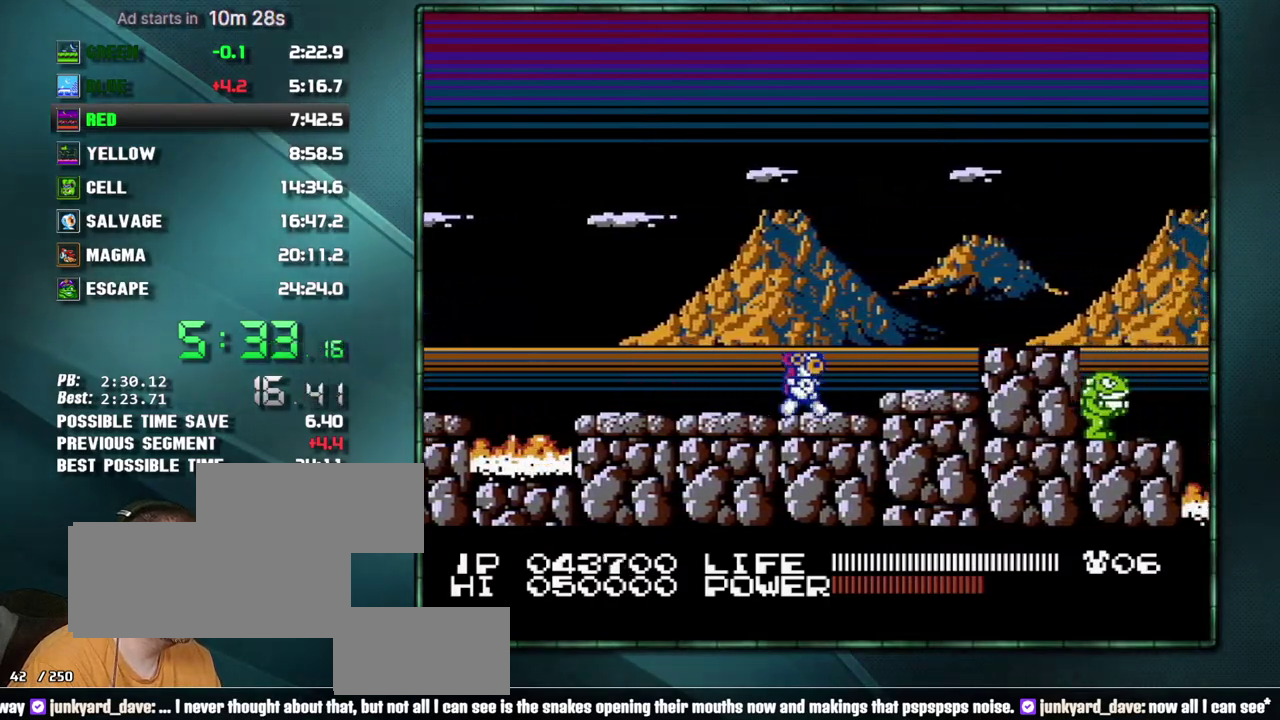
{"dt_ms": 500, "buttons": ["DPAD_RIGHT"], "events": [[150, "A", "down"], [367, "A", "up"]]}
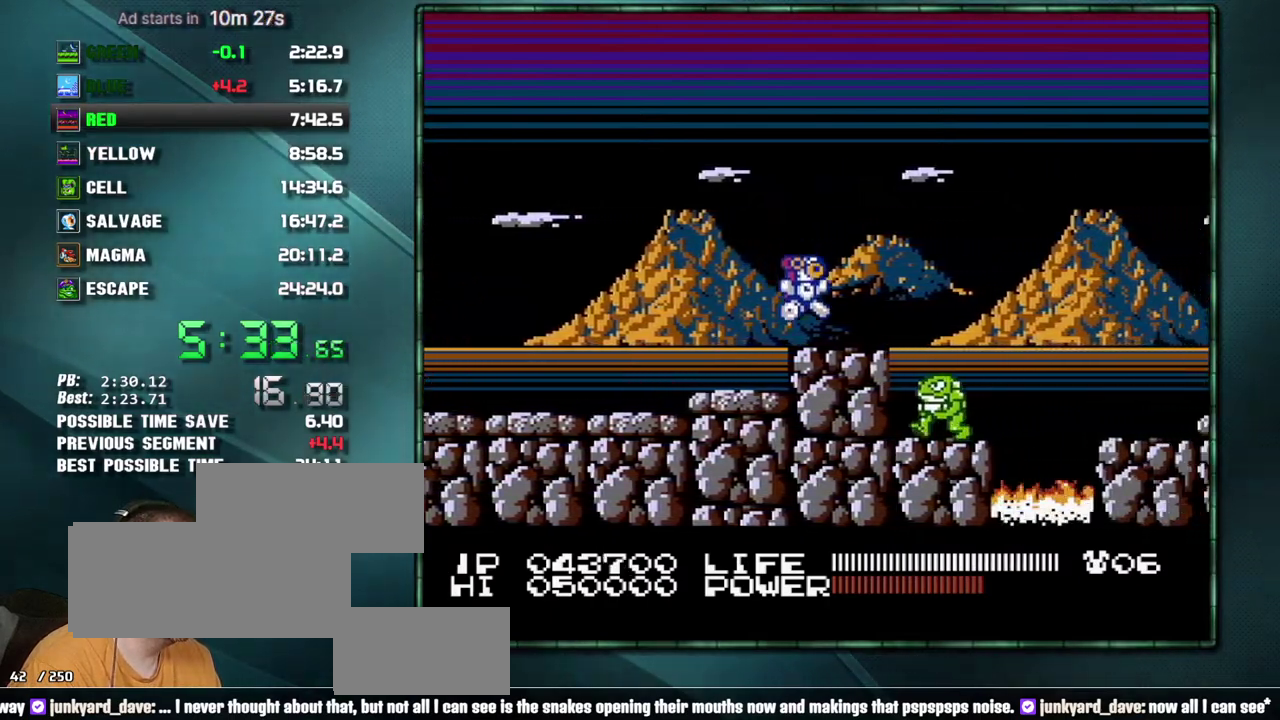
{"dt_ms": 1000, "buttons": ["DPAD_RIGHT"], "events": [[267, "A", "down"], [617, "A", "up"]]}
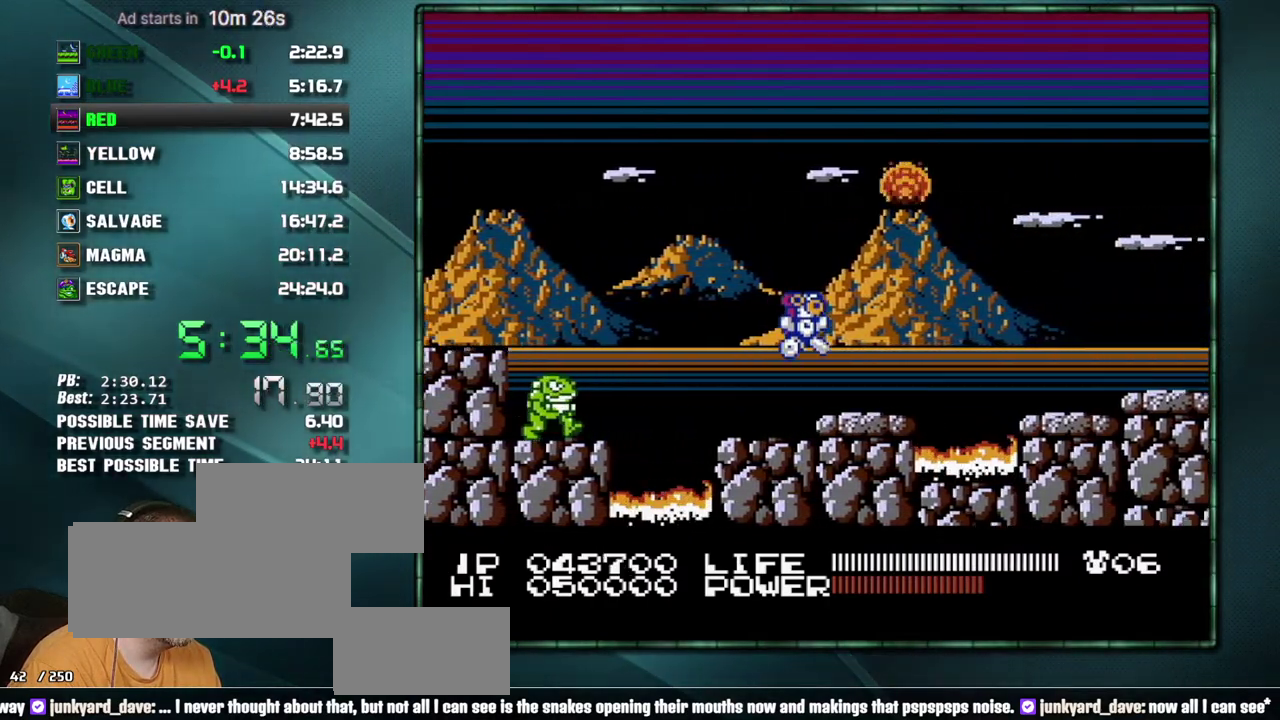
{"dt_ms": 500, "buttons": ["DPAD_RIGHT"], "events": [[233, "A", "down"], [367, "A", "up"]]}
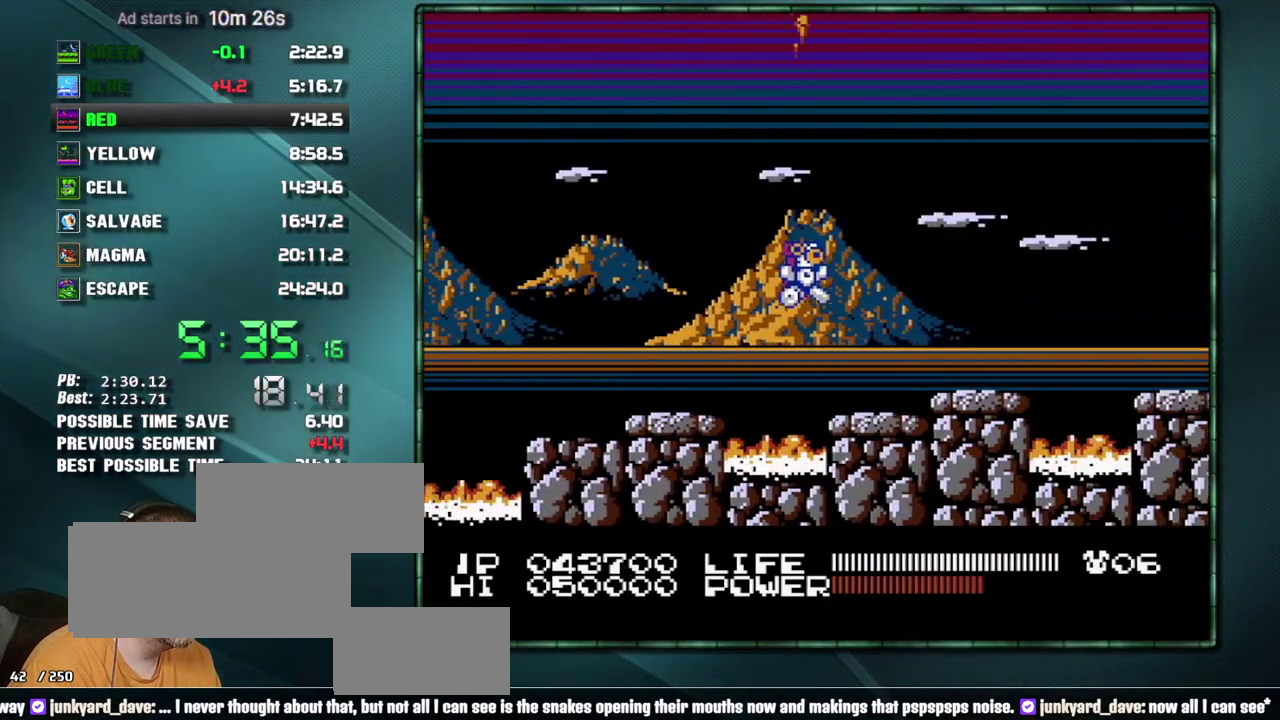
{"dt_ms": 500, "buttons": ["DPAD_RIGHT"], "events": []}
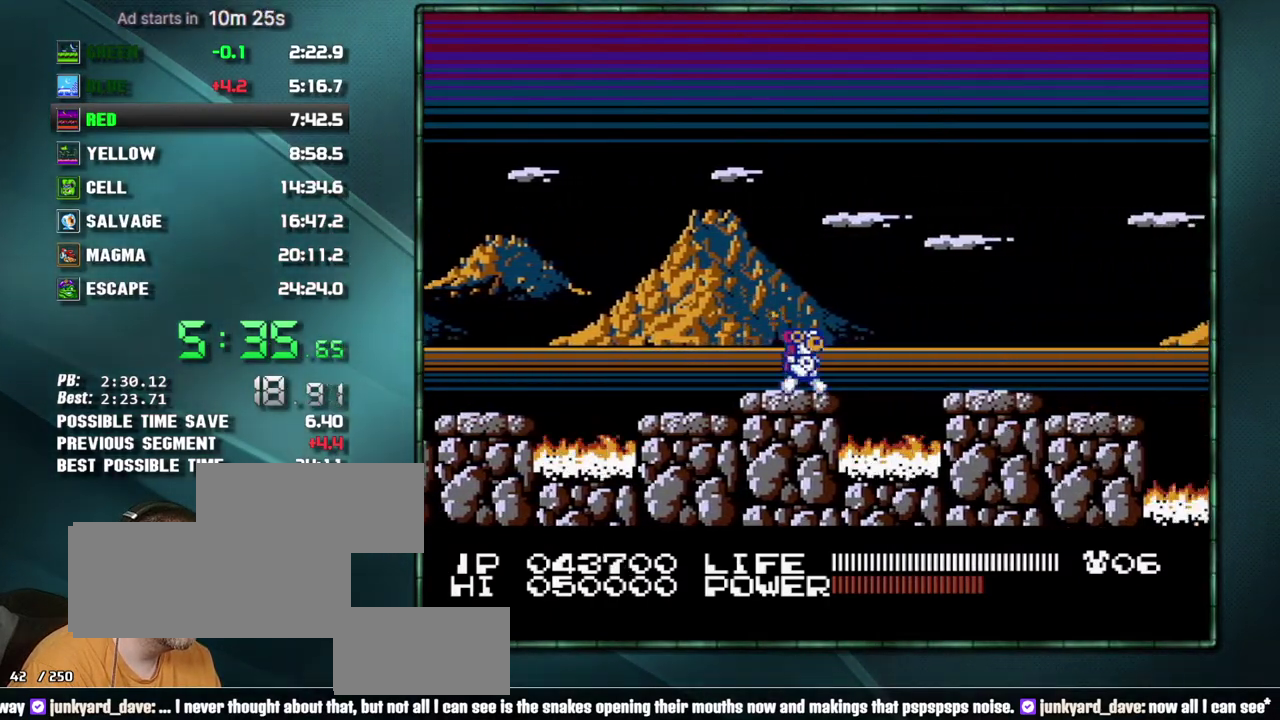
{"dt_ms": 500, "buttons": ["DPAD_RIGHT"], "events": [[50, "A", "down"], [150, "A", "up"]]}
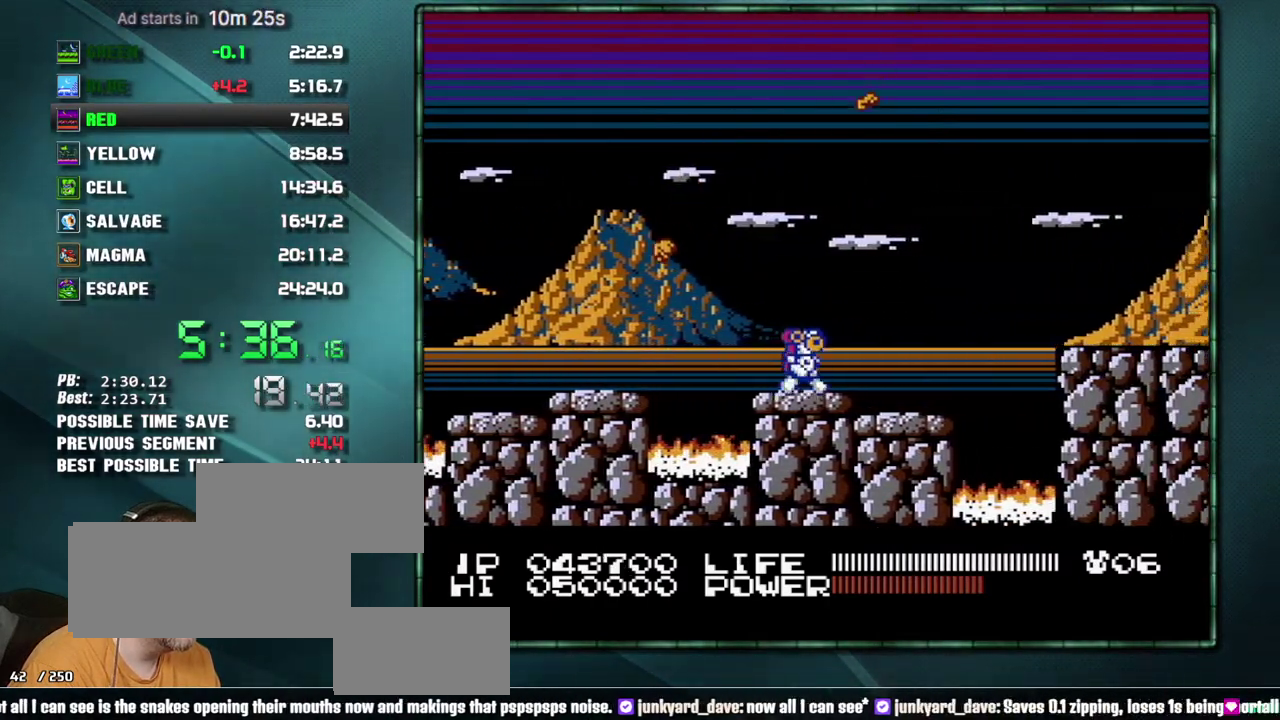
{"dt_ms": 500, "buttons": ["A", "DPAD_RIGHT"], "events": [[400, "A", "down"]]}
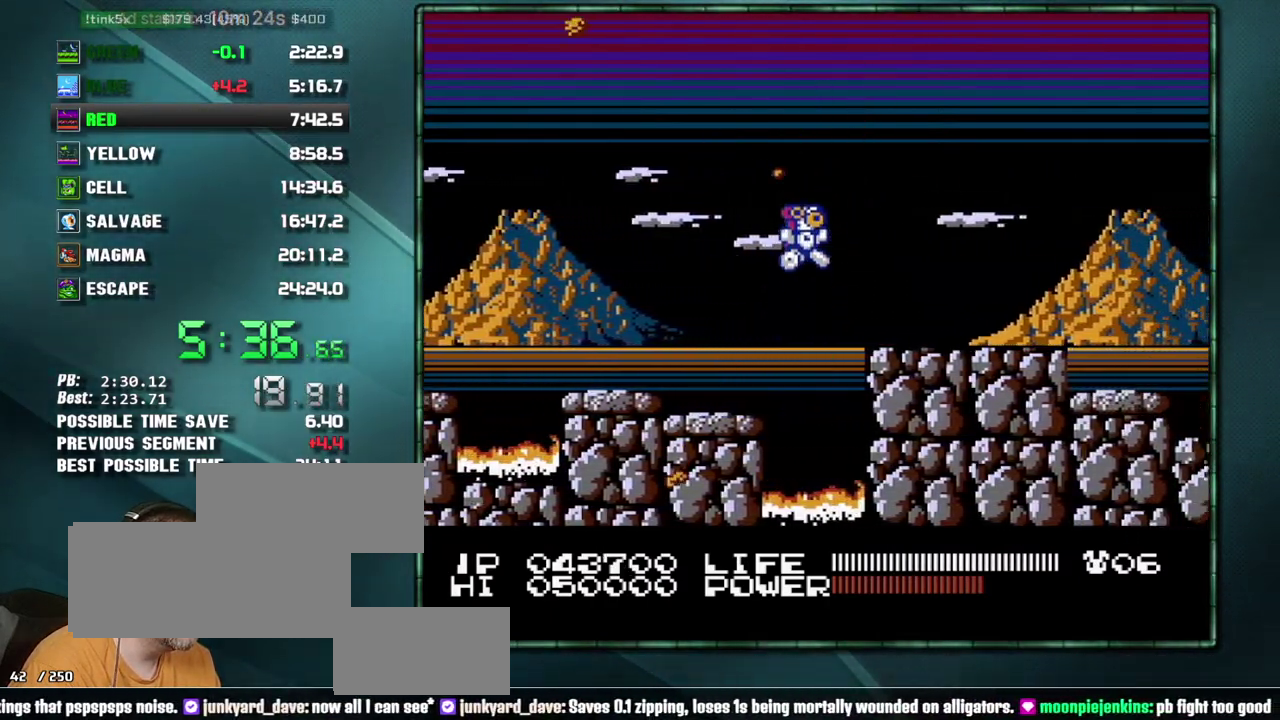
{"dt_ms": 500, "buttons": ["DPAD_RIGHT"], "events": [[17, "A", "up"]]}
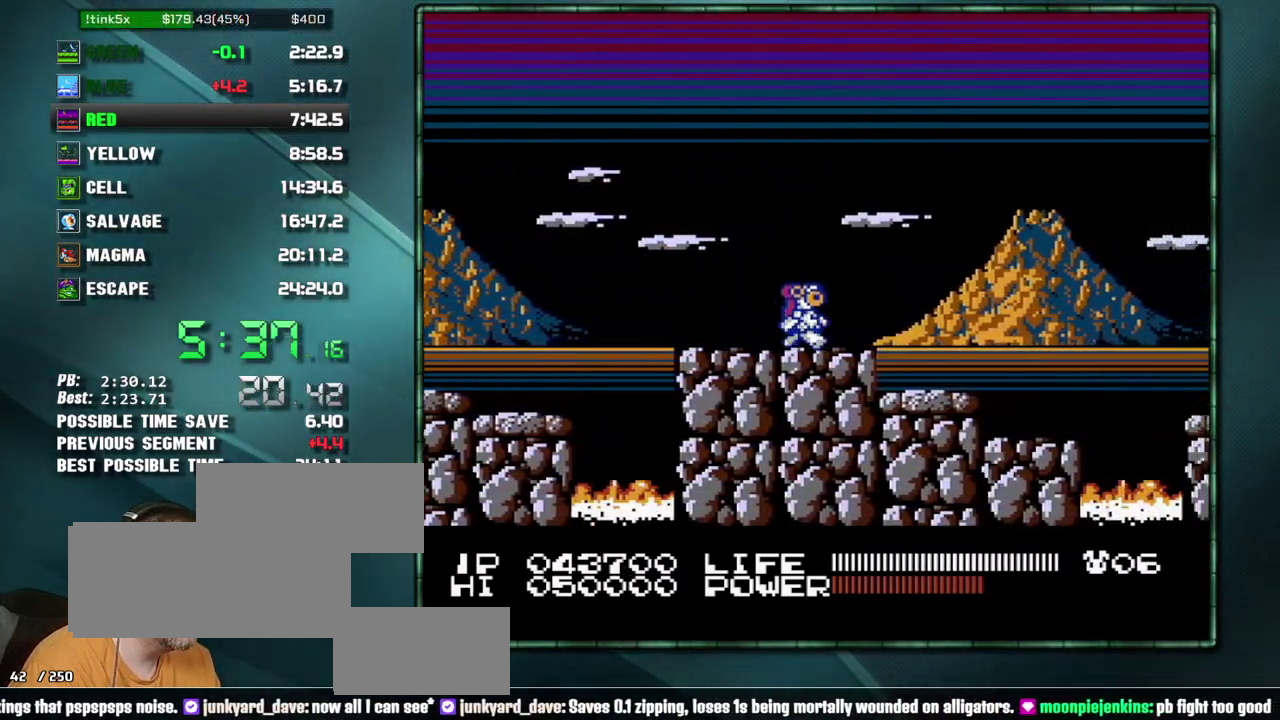
{"dt_ms": 500, "buttons": ["DPAD_RIGHT"], "events": [[183, "A", "down"], [267, "A", "up"]]}
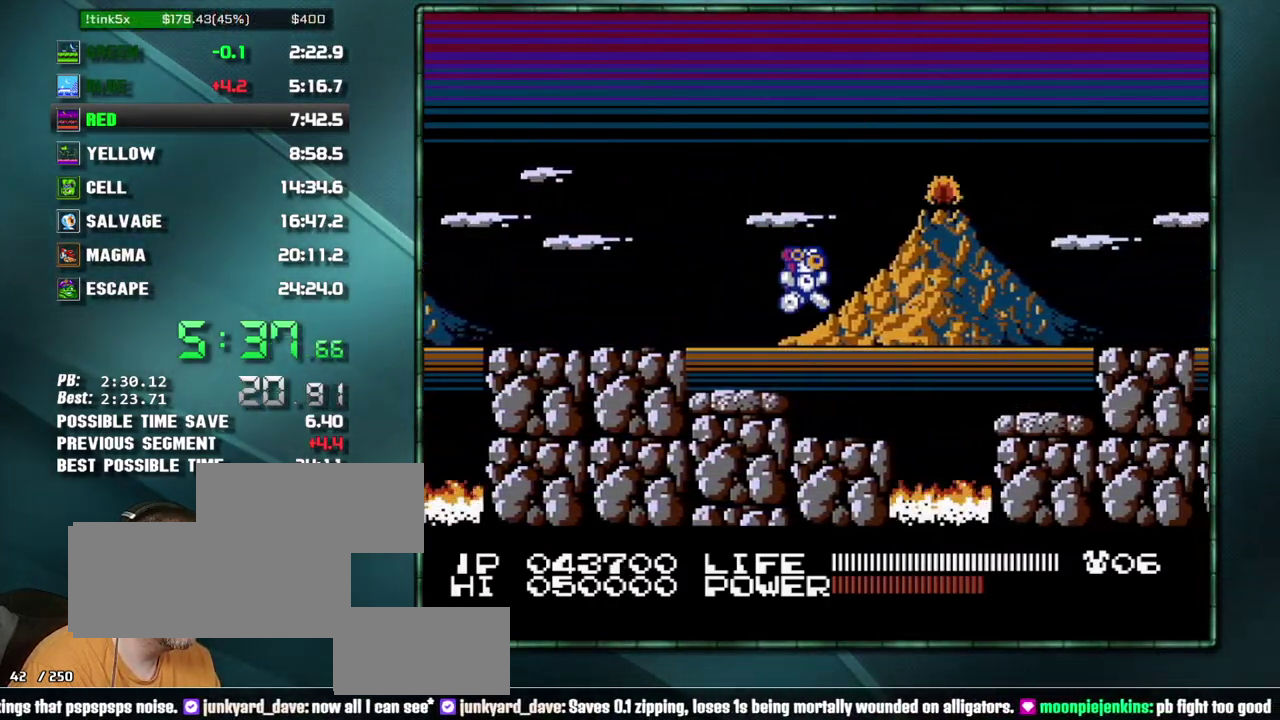
{"dt_ms": 500, "buttons": ["DPAD_RIGHT"], "events": [[217, "A", "down"], [300, "A", "up"]]}